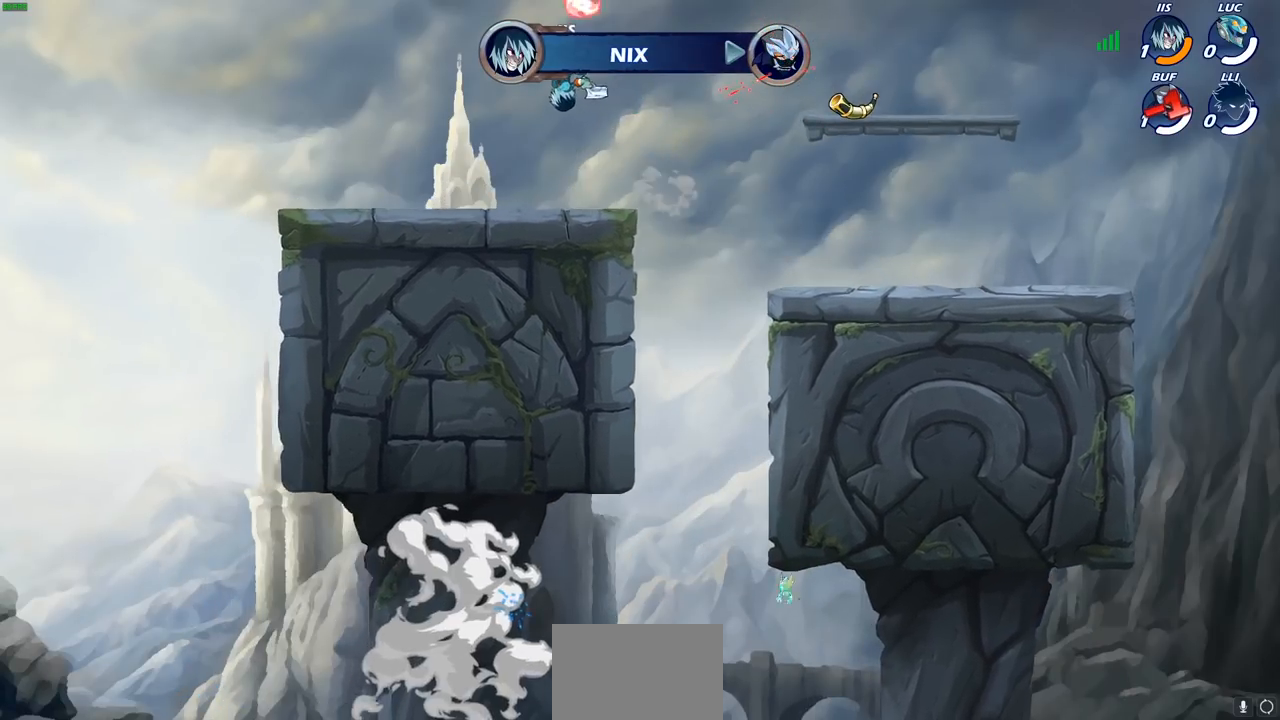
Gameplay with a controller (PlayStation layout); each line is a JSON object with the inputs held at the frame after it. "events" lists button and stick changes between this image and that frame as [ms after this image, input, new state], when the widget could be followed in between.
{"buttons": ["SELECT"], "left_stick": "center", "right_stick": "center", "events": [[300, "SELECT", "down"]]}
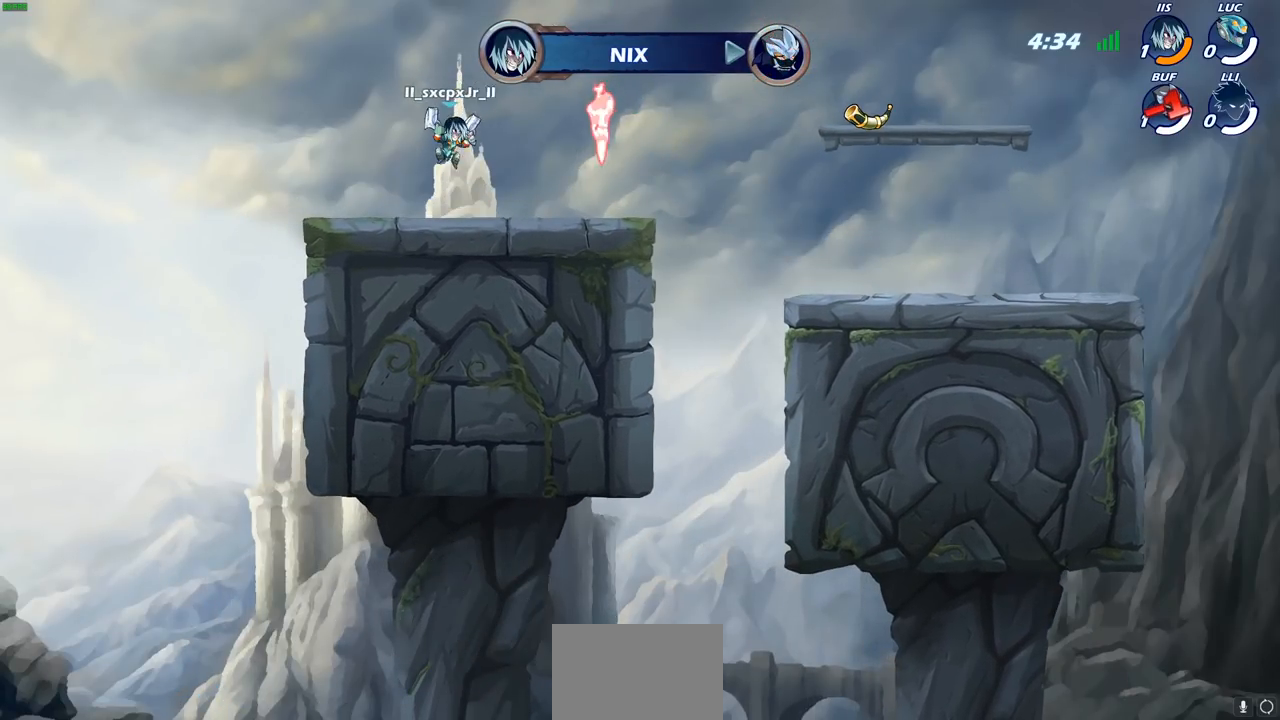
{"buttons": ["SELECT"], "left_stick": "center", "right_stick": "center", "events": []}
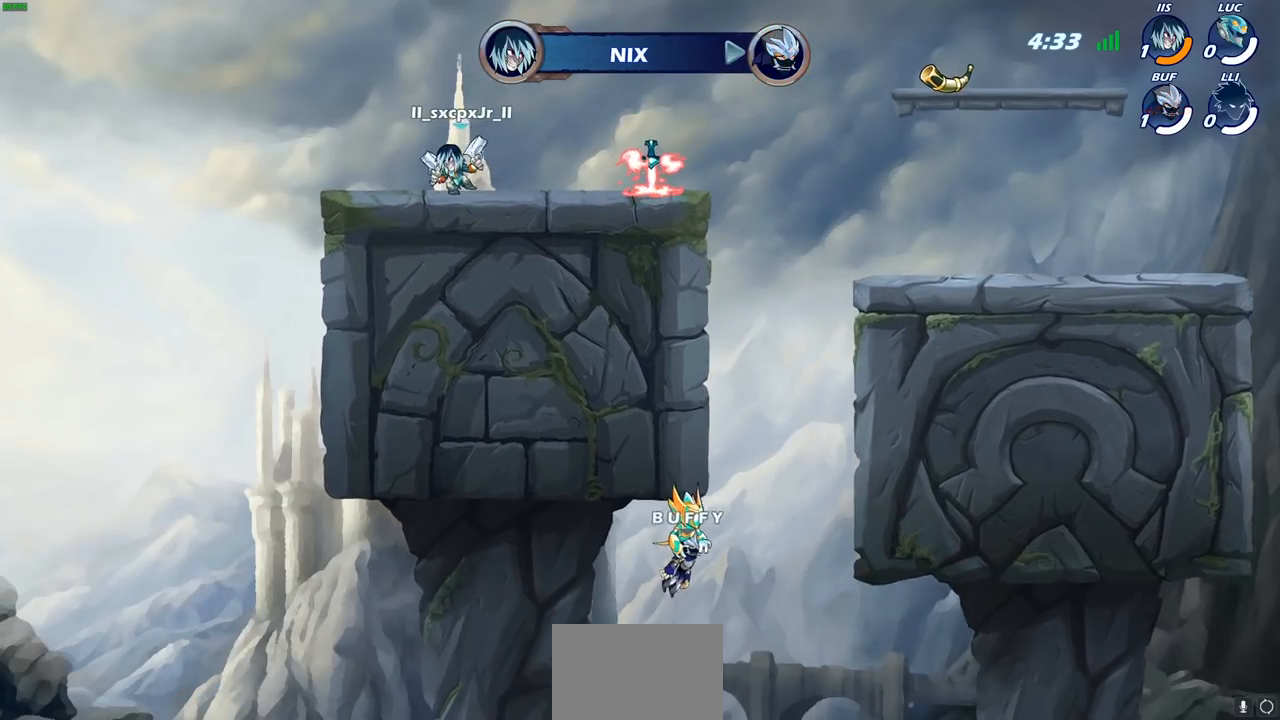
{"buttons": ["SELECT"], "left_stick": "center", "right_stick": "center", "events": []}
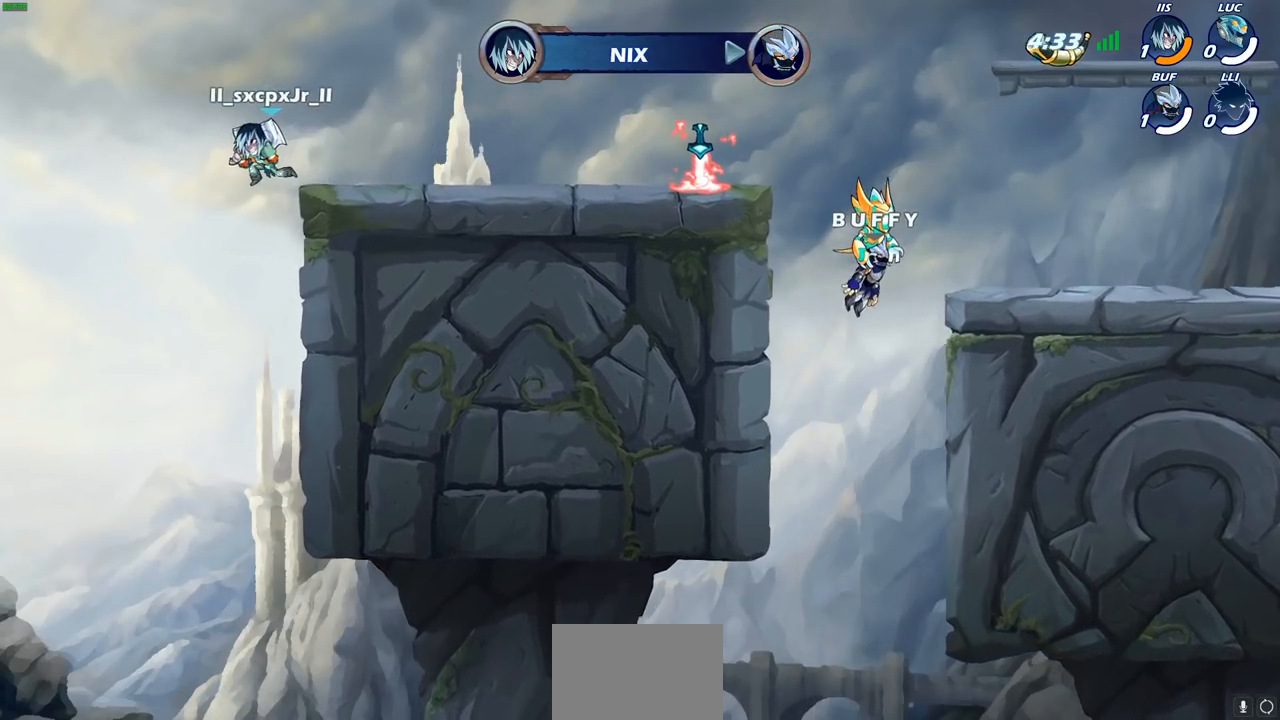
{"buttons": ["SELECT"], "left_stick": "center", "right_stick": "center", "events": []}
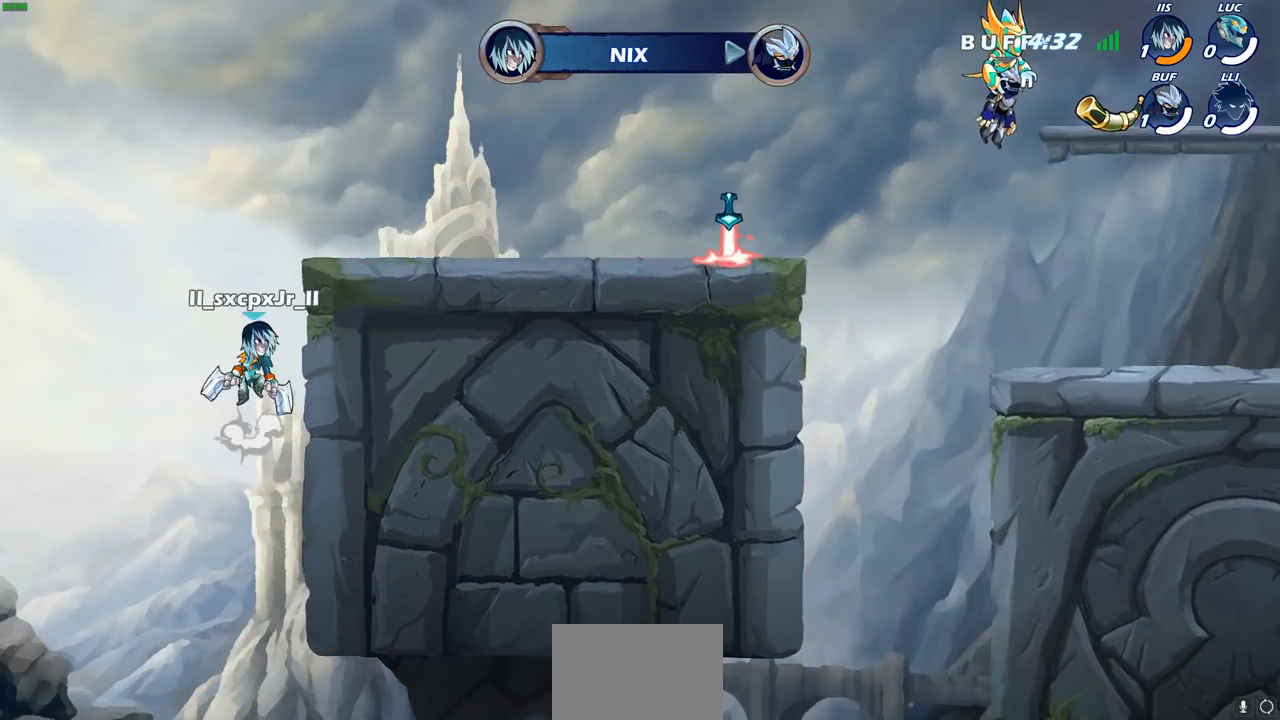
{"buttons": ["SELECT"], "left_stick": "center", "right_stick": "center", "events": []}
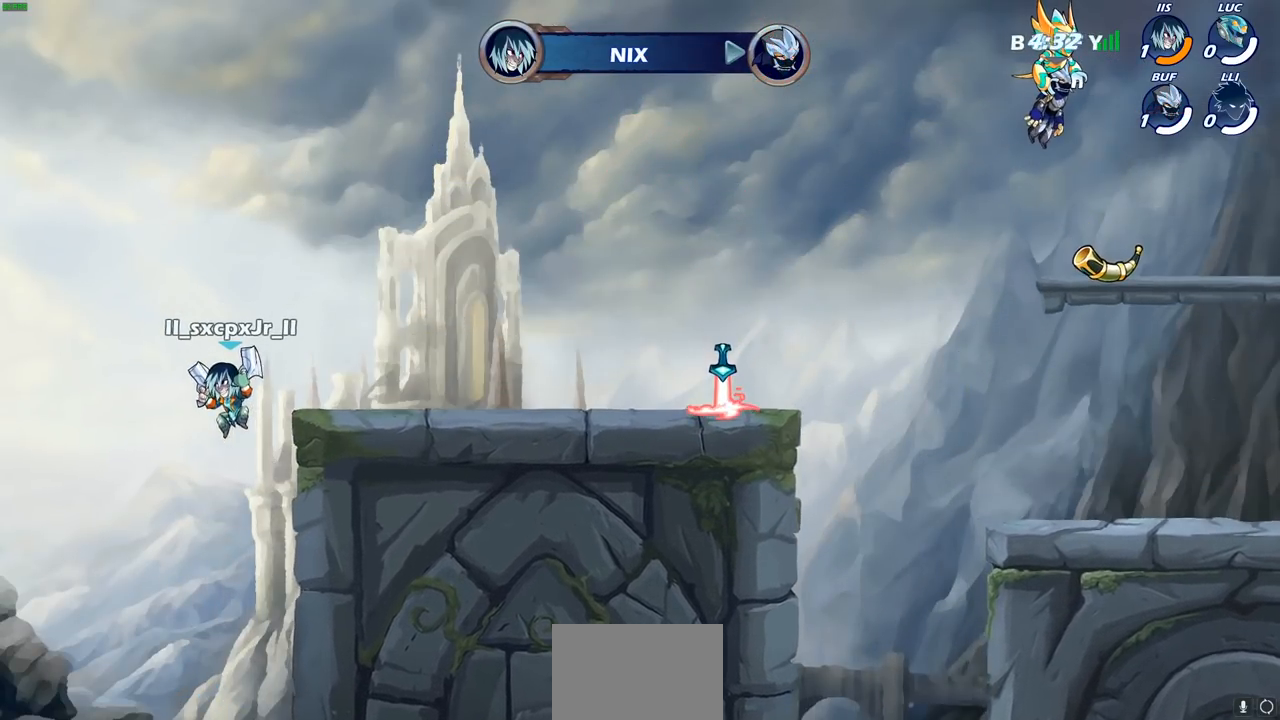
{"buttons": ["SELECT"], "left_stick": "center", "right_stick": "center", "events": []}
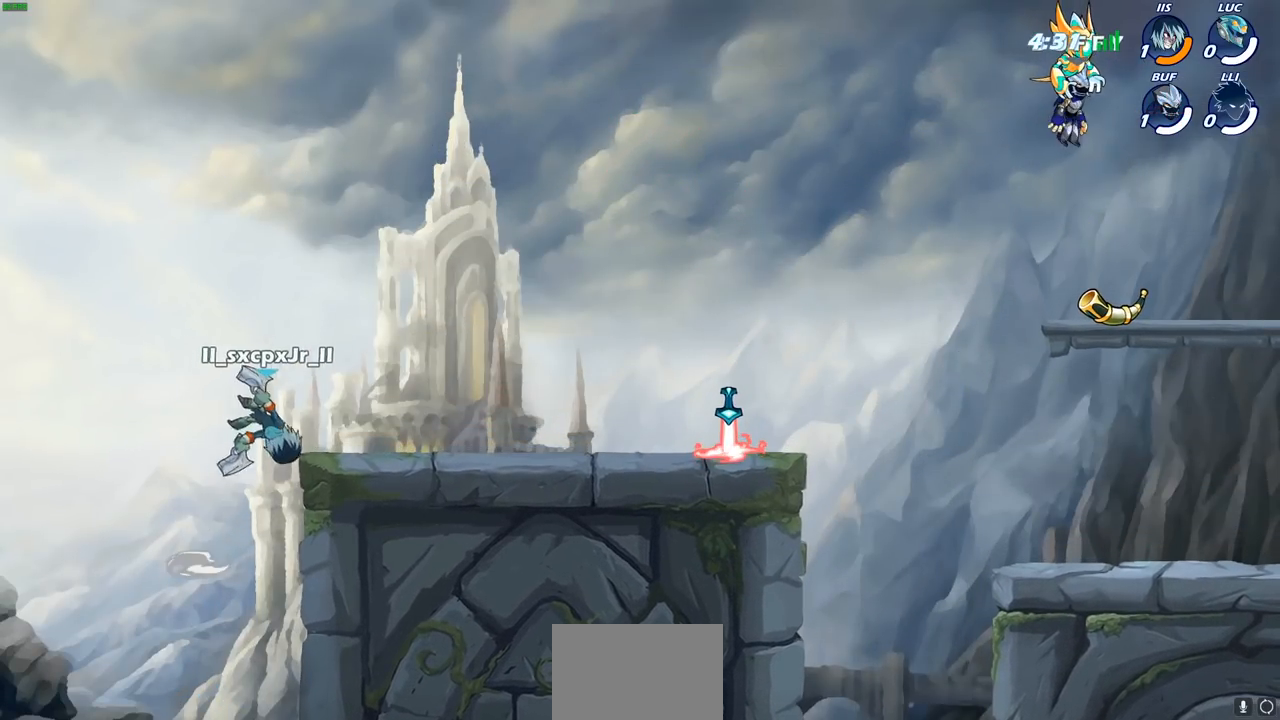
{"buttons": ["SELECT"], "left_stick": "center", "right_stick": "center", "events": []}
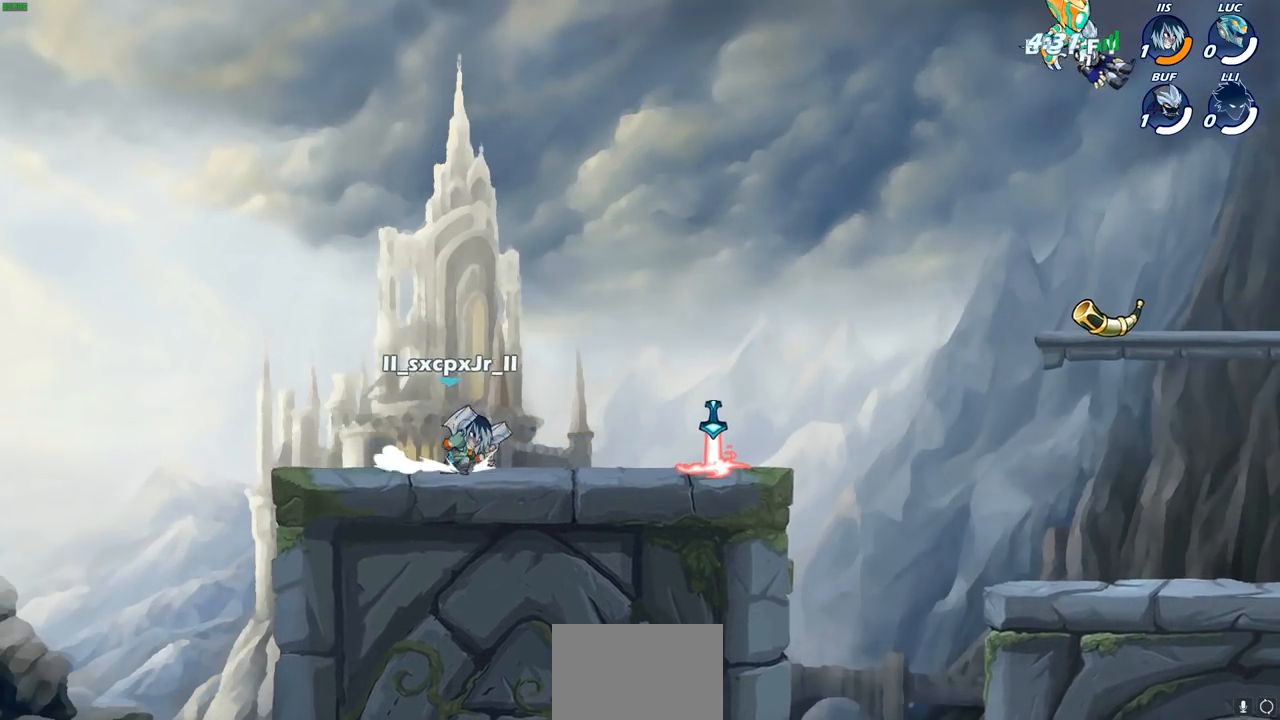
{"buttons": ["SELECT"], "left_stick": "center", "right_stick": "center", "events": []}
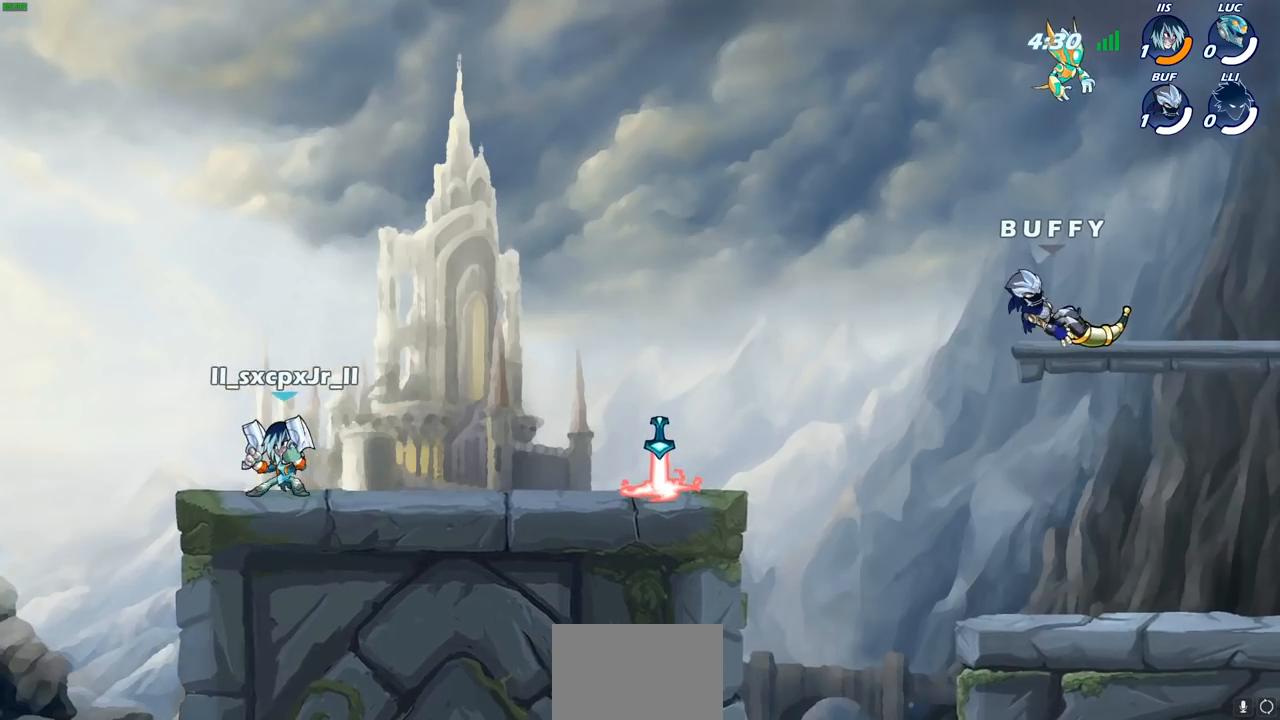
{"buttons": ["SELECT"], "left_stick": "center", "right_stick": "center", "events": []}
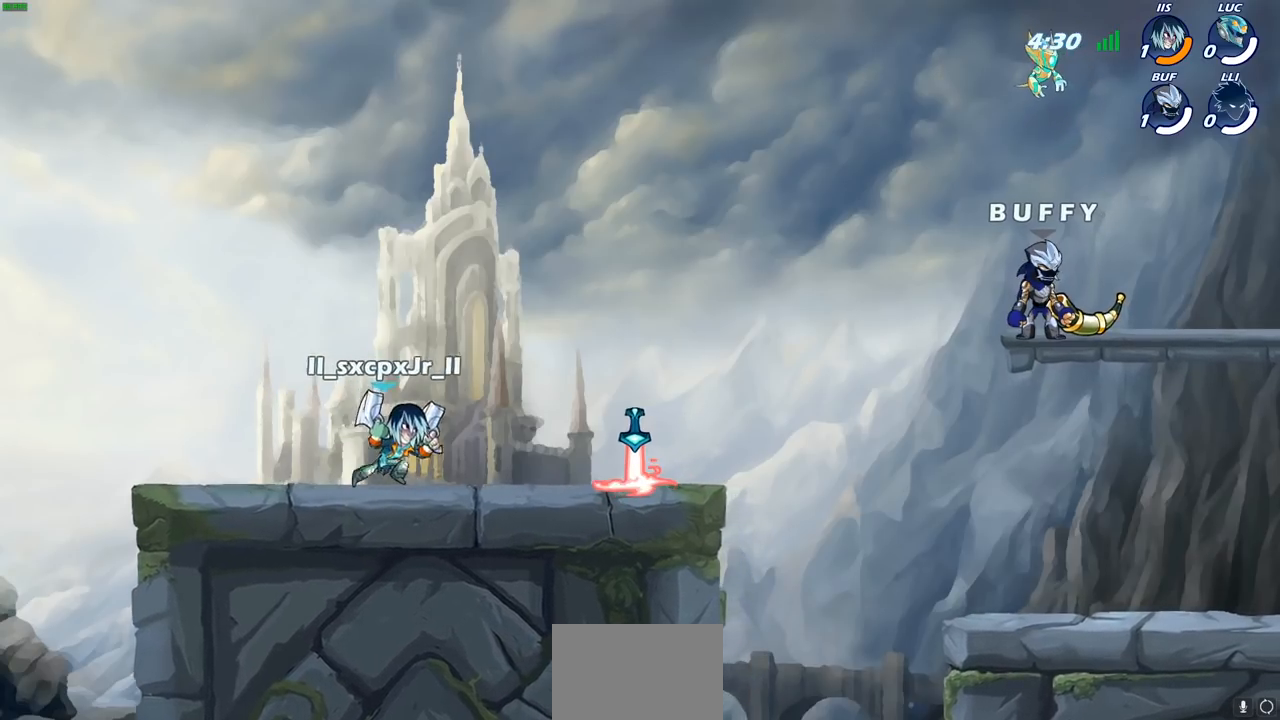
{"buttons": ["SELECT"], "left_stick": "center", "right_stick": "center", "events": []}
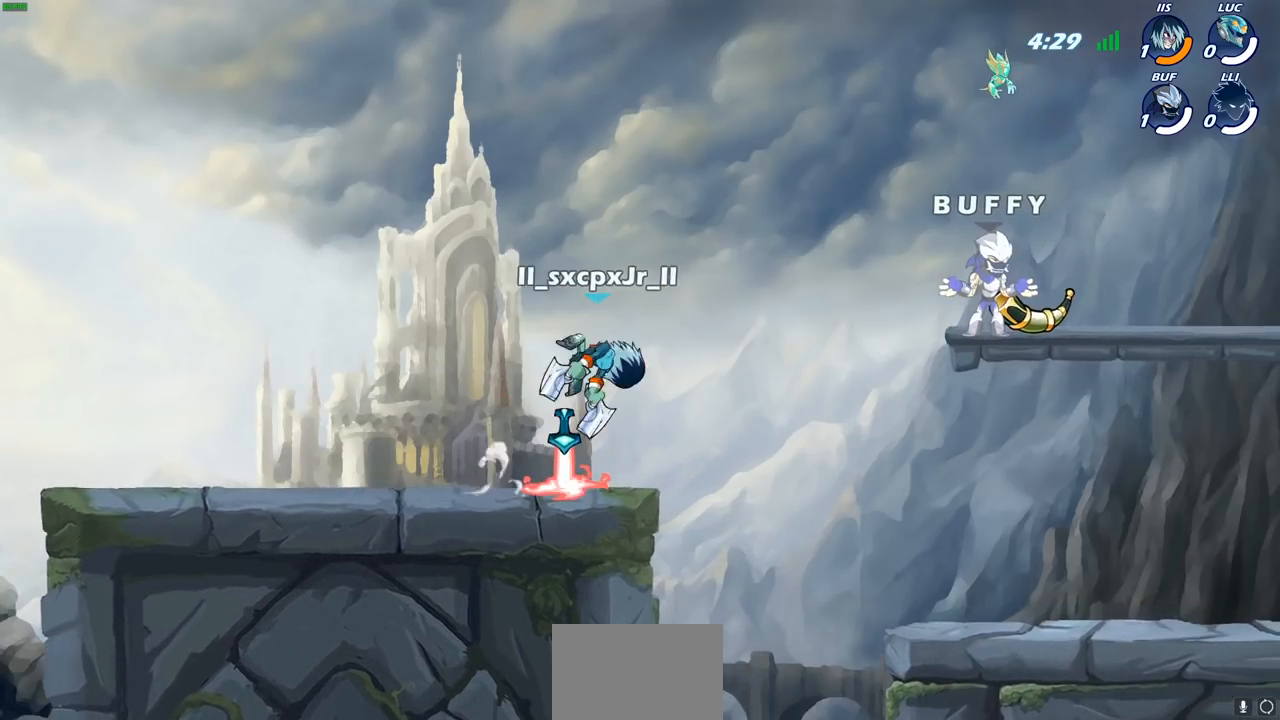
{"buttons": ["SELECT"], "left_stick": "center", "right_stick": "center", "events": []}
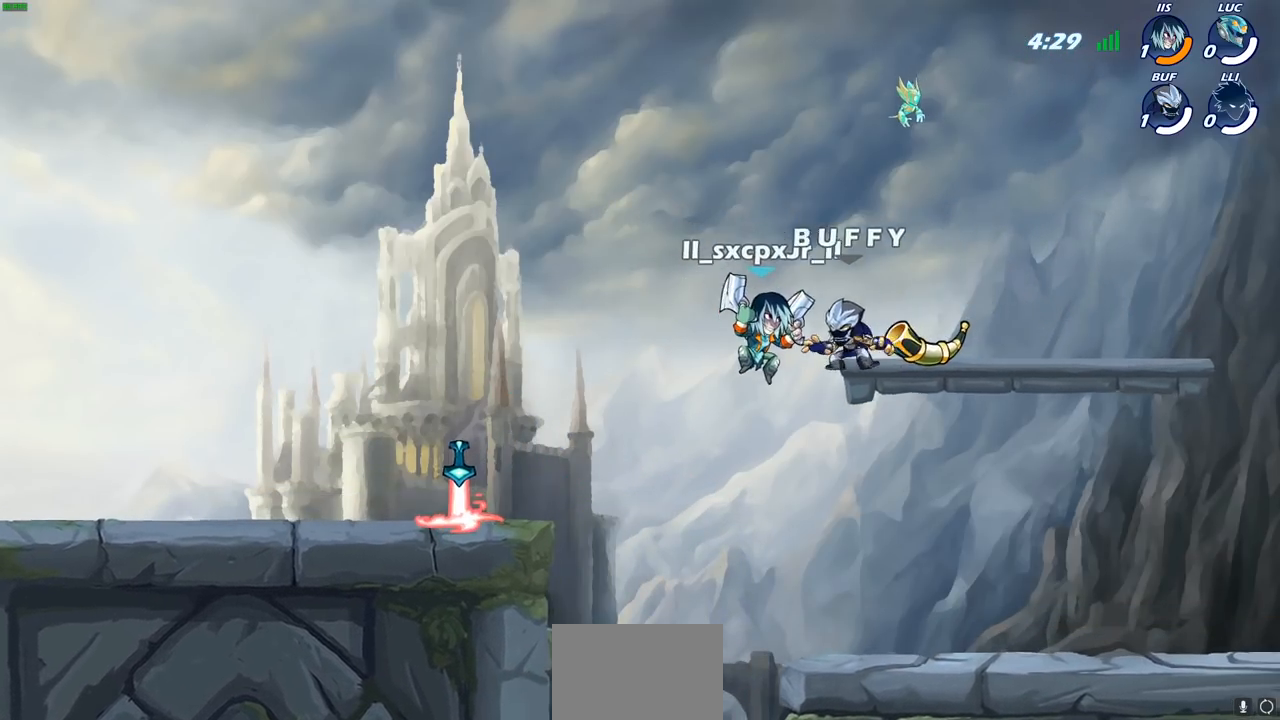
{"buttons": [], "left_stick": "center", "right_stick": "center", "events": [[267, "SELECT", "up"]]}